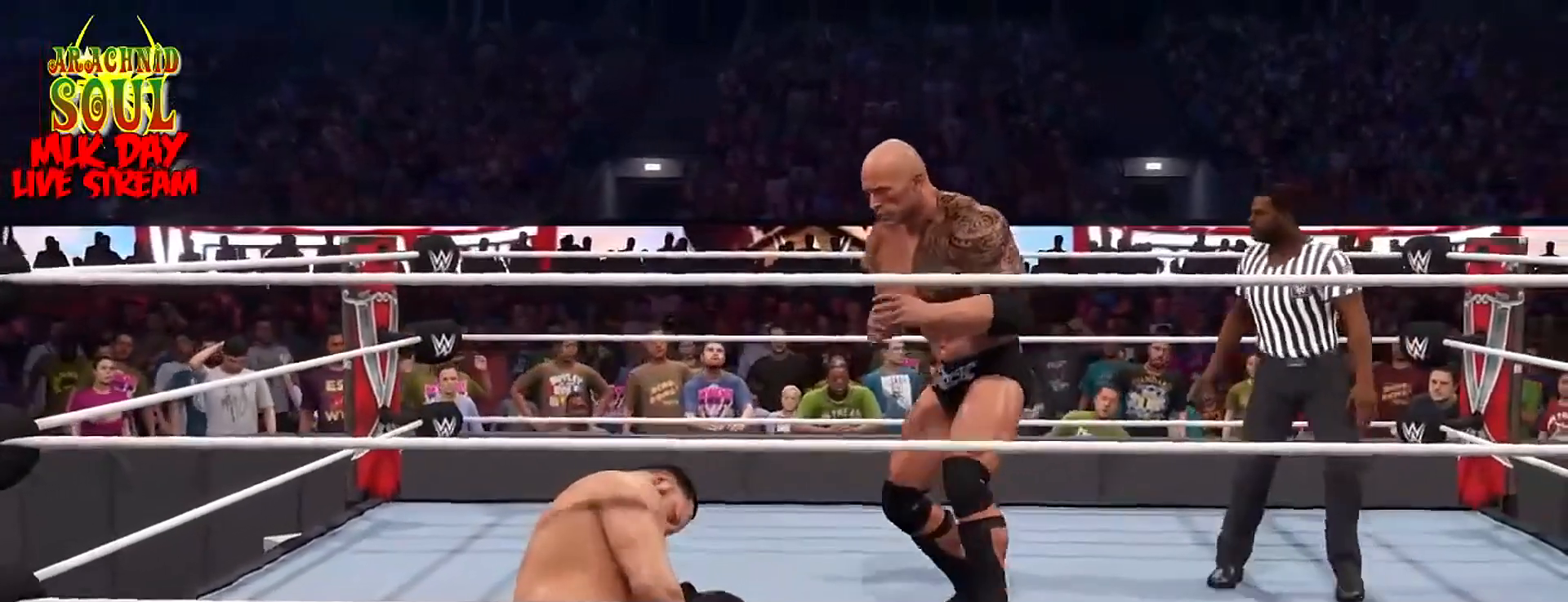
Gameplay with a controller (PlayStation layout); each line is a JSON object with the inputs held at the frame after it. "events" lists button and stick changes between this image and that frame as [ms after this image, input, new state], when the widget could be followed in between.
{"buttons": [], "left_stick": "left", "right_stick": "center", "events": [[317, "left_stick", "left"]]}
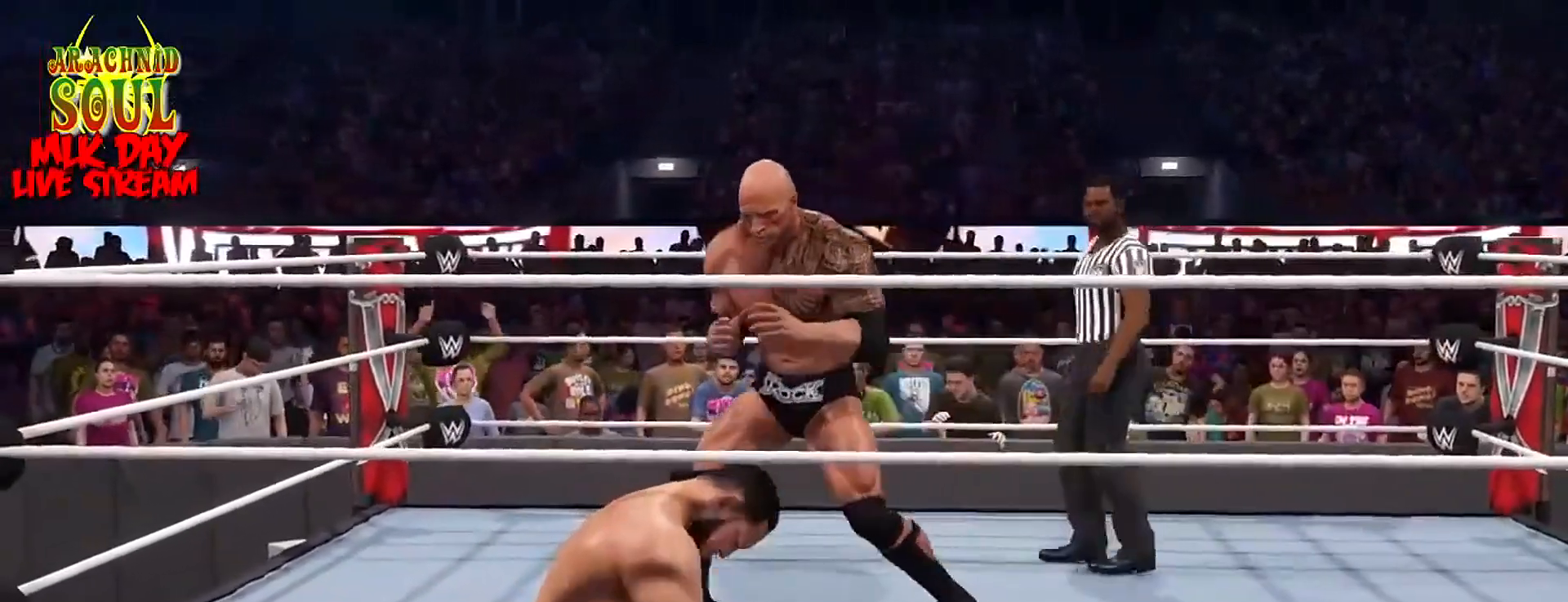
{"buttons": [], "left_stick": "down-left", "right_stick": "center", "events": [[434, "left_stick", "down-left"]]}
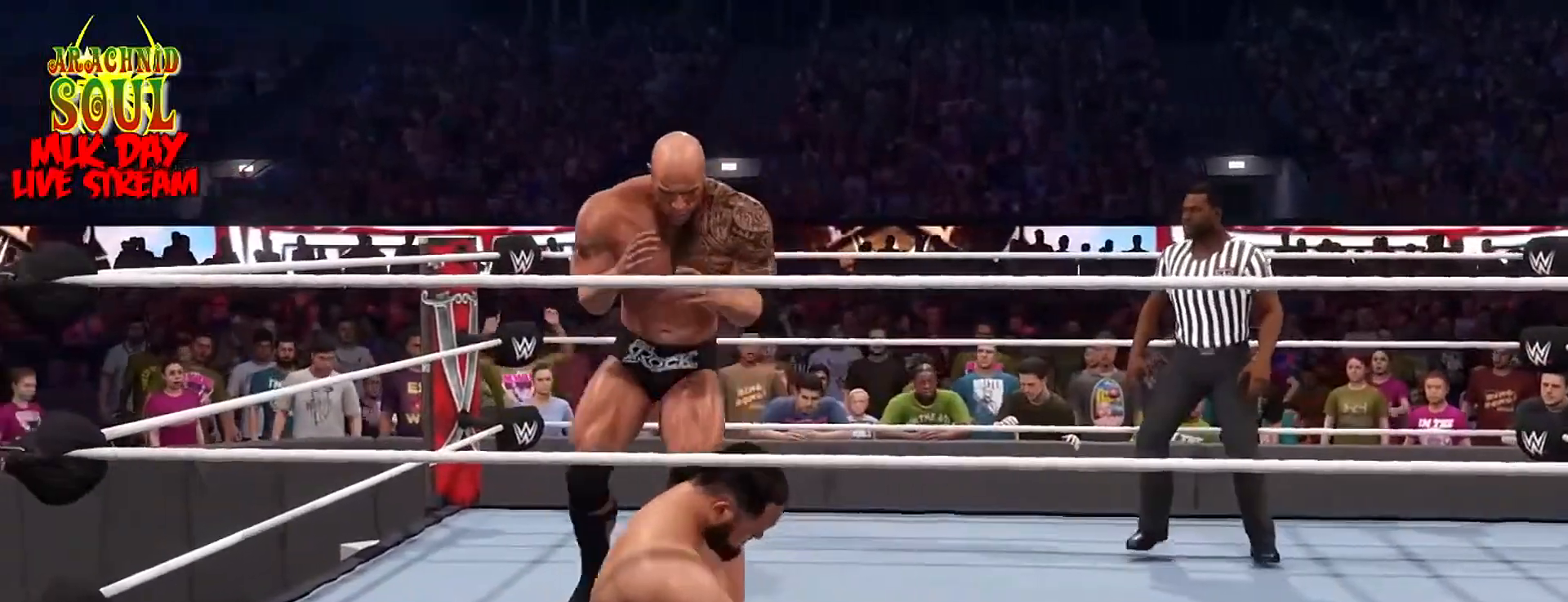
{"buttons": ["R2"], "left_stick": "down", "right_stick": "center", "events": [[367, "R2", "down"], [367, "left_stick", "down"]]}
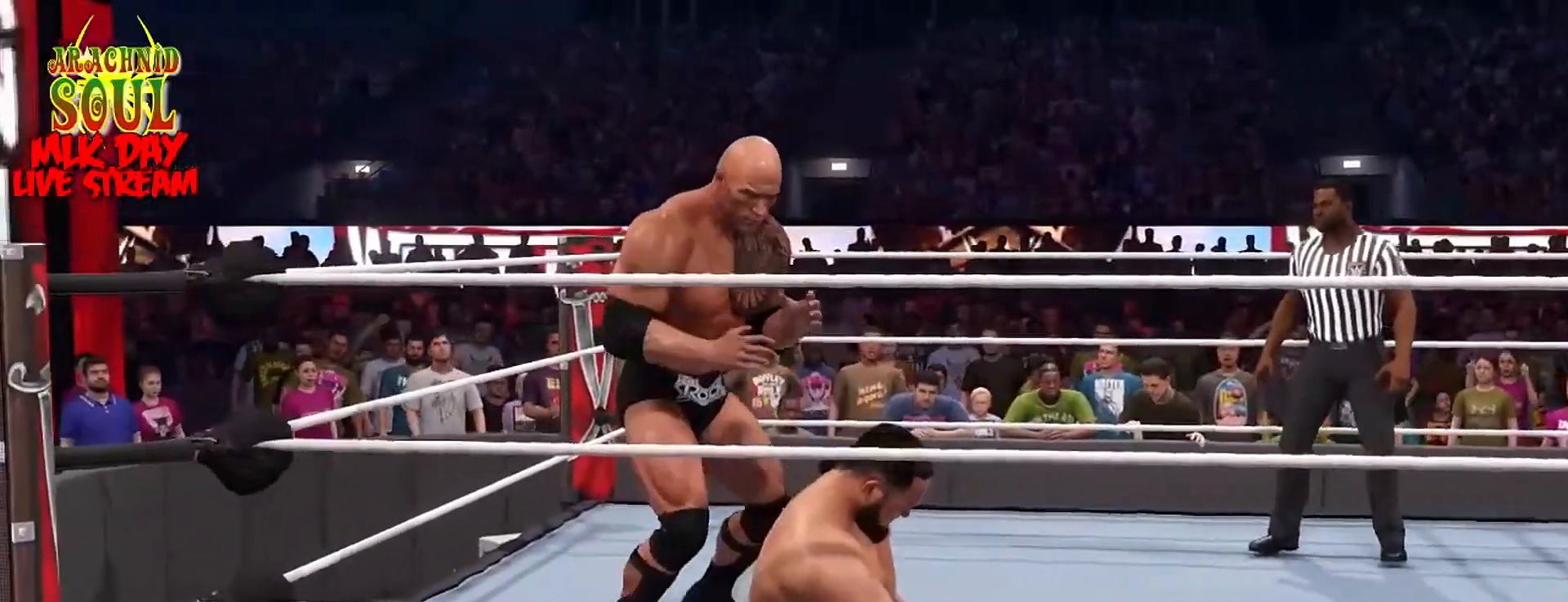
{"buttons": ["CIRCLE", "R2"], "left_stick": "center", "right_stick": "center", "events": [[33, "left_stick", "center"], [83, "CIRCLE", "down"], [217, "CIRCLE", "up"], [284, "CIRCLE", "down"], [417, "CIRCLE", "up"], [467, "CIRCLE", "down"]]}
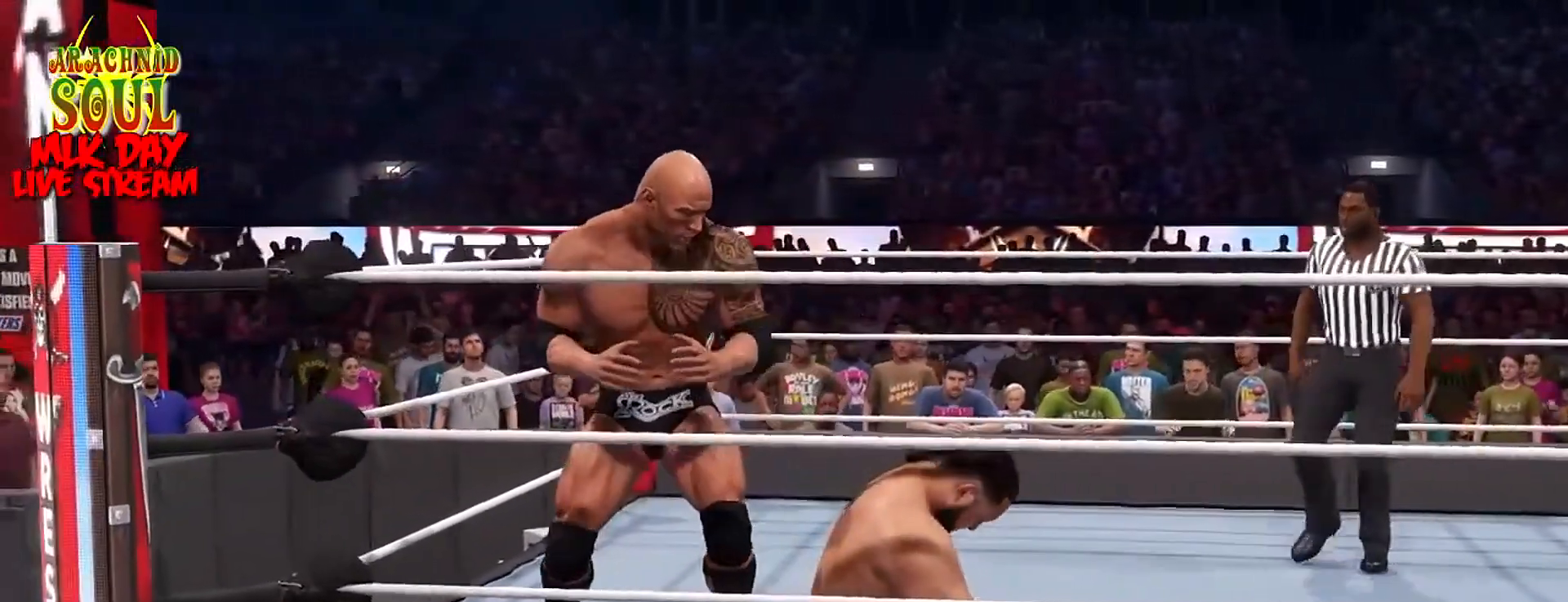
{"buttons": ["R2"], "left_stick": "center", "right_stick": "center", "events": [[84, "CIRCLE", "up"], [151, "CIRCLE", "down"], [267, "CIRCLE", "up"], [334, "CIRCLE", "down"], [451, "CIRCLE", "up"]]}
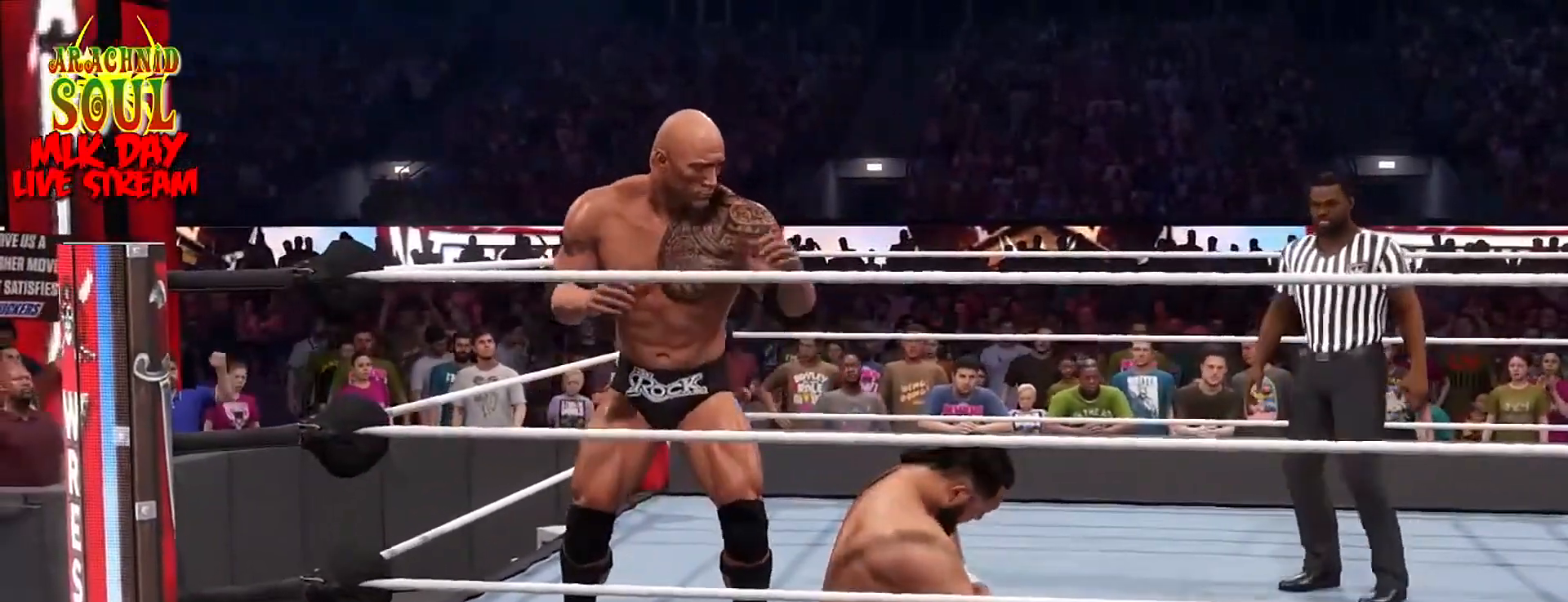
{"buttons": ["R2"], "left_stick": "right", "right_stick": "center", "events": [[17, "CIRCLE", "down"], [133, "CIRCLE", "up"], [233, "left_stick", "down-right"], [350, "CIRCLE", "down"], [467, "CIRCLE", "up"], [484, "left_stick", "right"]]}
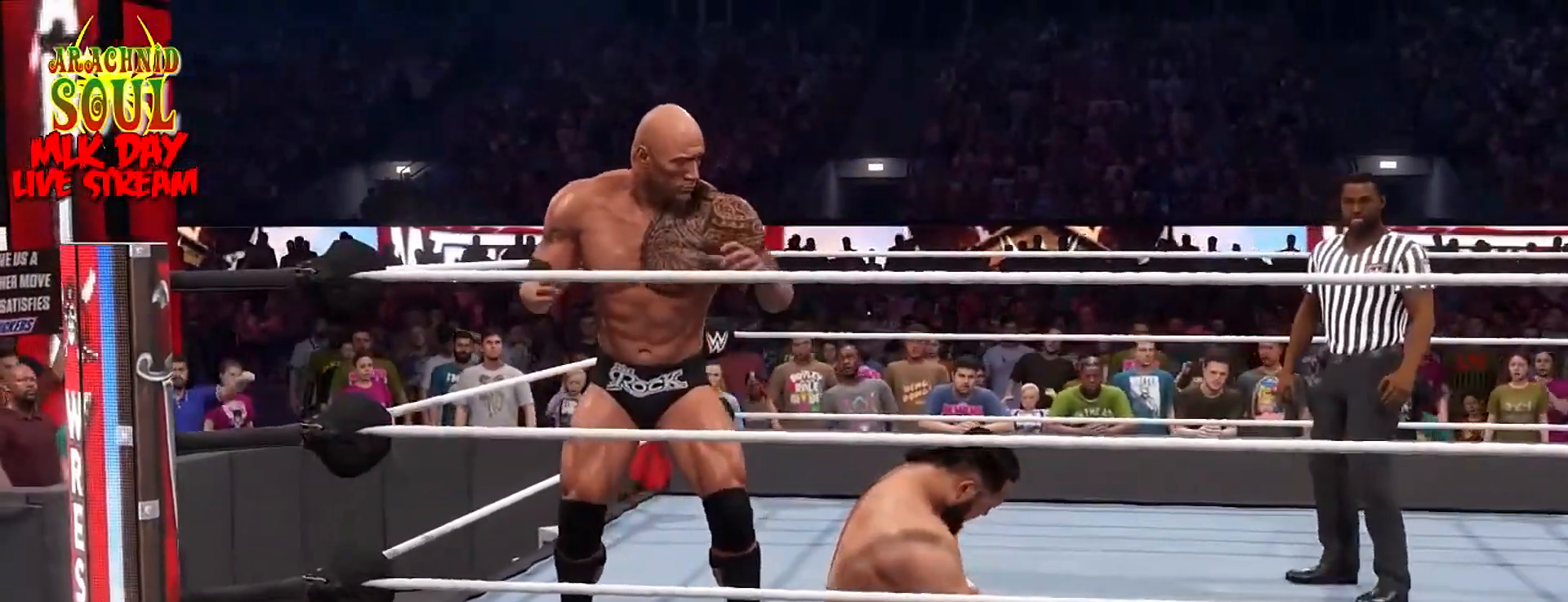
{"buttons": ["R2"], "left_stick": "right", "right_stick": "center", "events": [[50, "CIRCLE", "down"], [184, "CIRCLE", "up"], [201, "left_stick", "center"], [384, "left_stick", "right"]]}
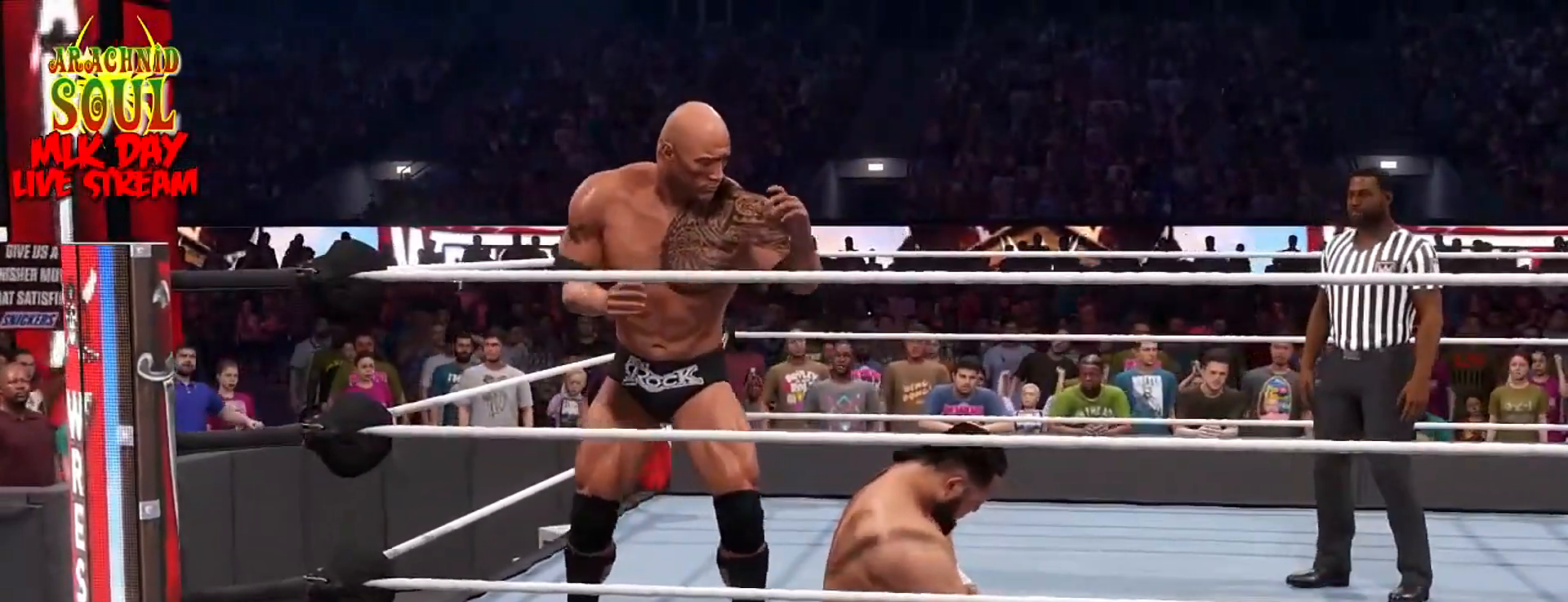
{"buttons": ["SQUARE"], "left_stick": "right", "right_stick": "center", "events": [[33, "CROSS", "down"], [167, "CROSS", "up"], [167, "left_stick", "center"], [317, "left_stick", "right"], [367, "R2", "up"], [450, "SQUARE", "down"]]}
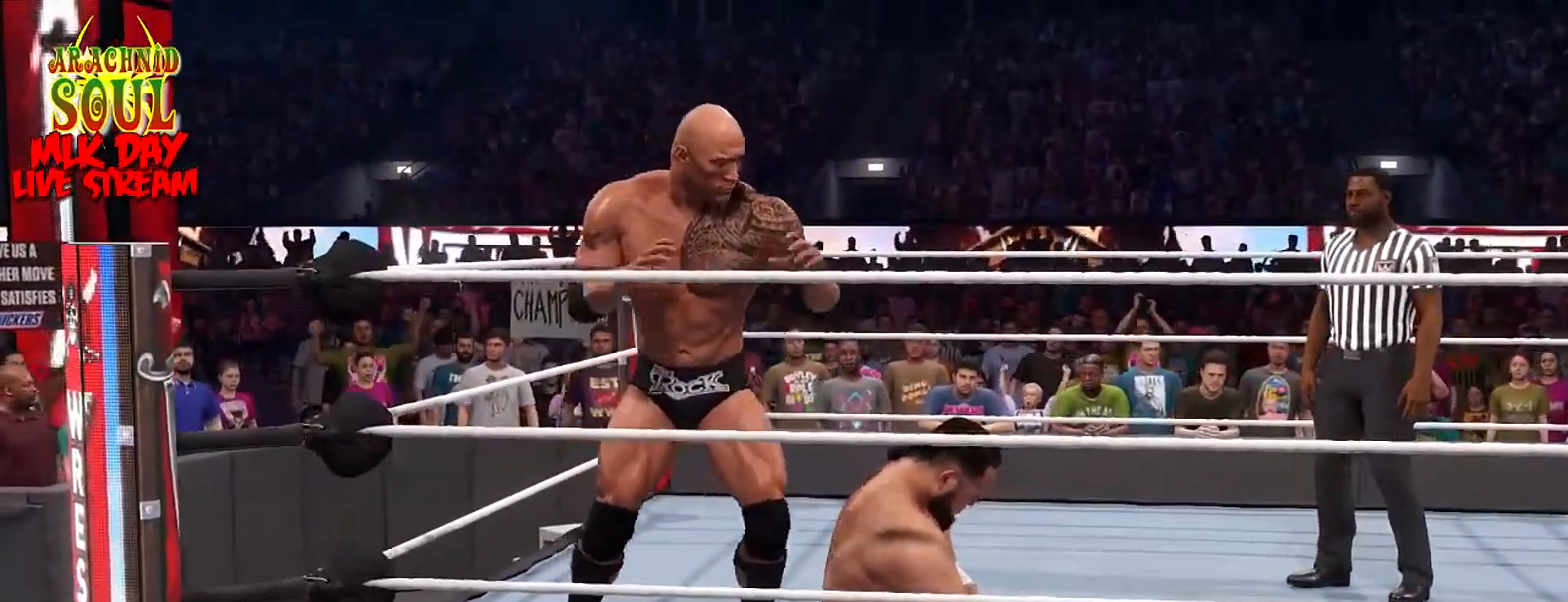
{"buttons": [], "left_stick": "center", "right_stick": "center", "events": [[34, "left_stick", "center"], [84, "SQUARE", "up"], [167, "SQUARE", "down"], [284, "SQUARE", "up"]]}
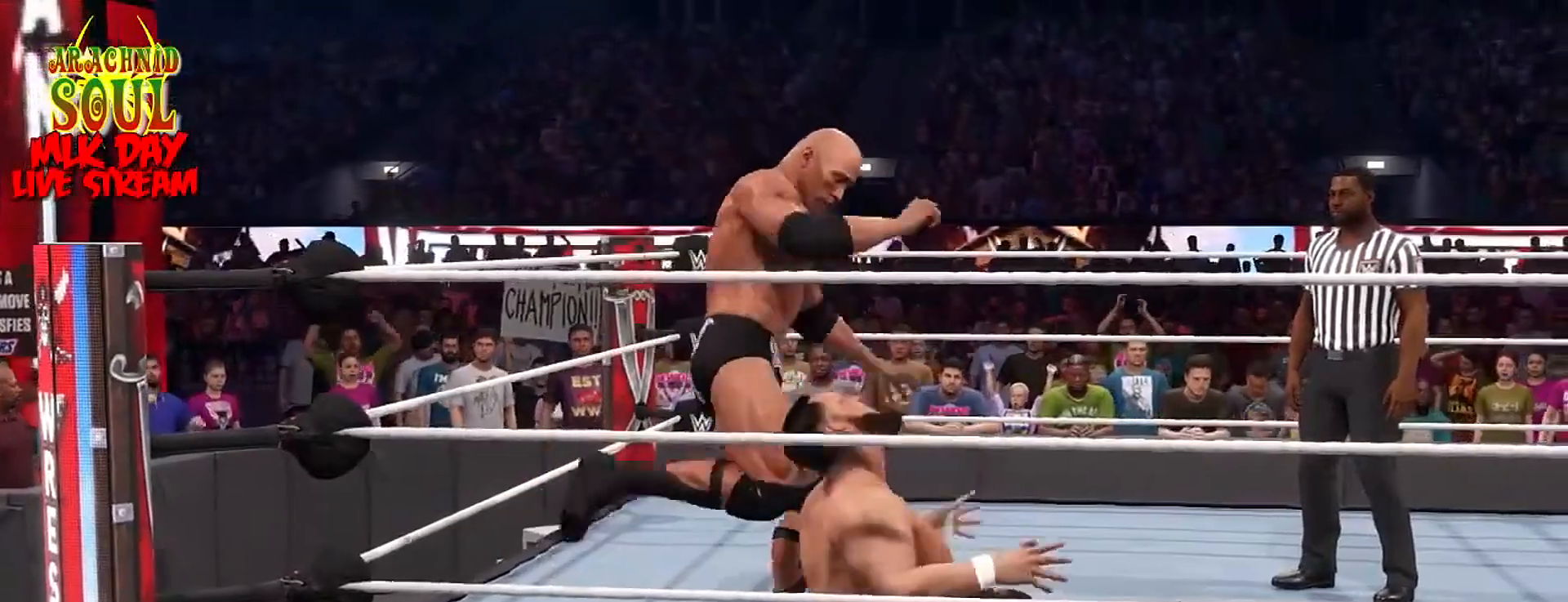
{"buttons": ["R2"], "left_stick": "down", "right_stick": "center", "events": [[284, "left_stick", "down"], [500, "R2", "down"]]}
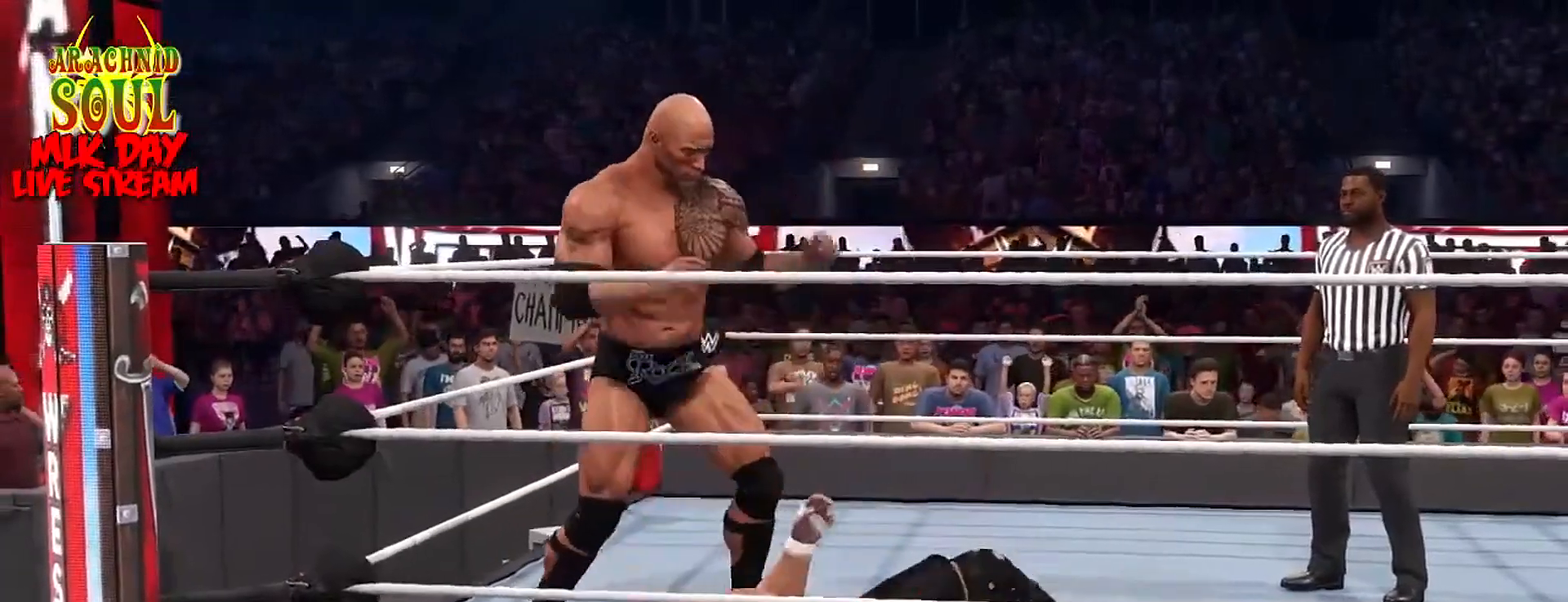
{"buttons": ["CIRCLE", "R2"], "left_stick": "center", "right_stick": "center", "events": [[334, "left_stick", "center"], [434, "CIRCLE", "down"]]}
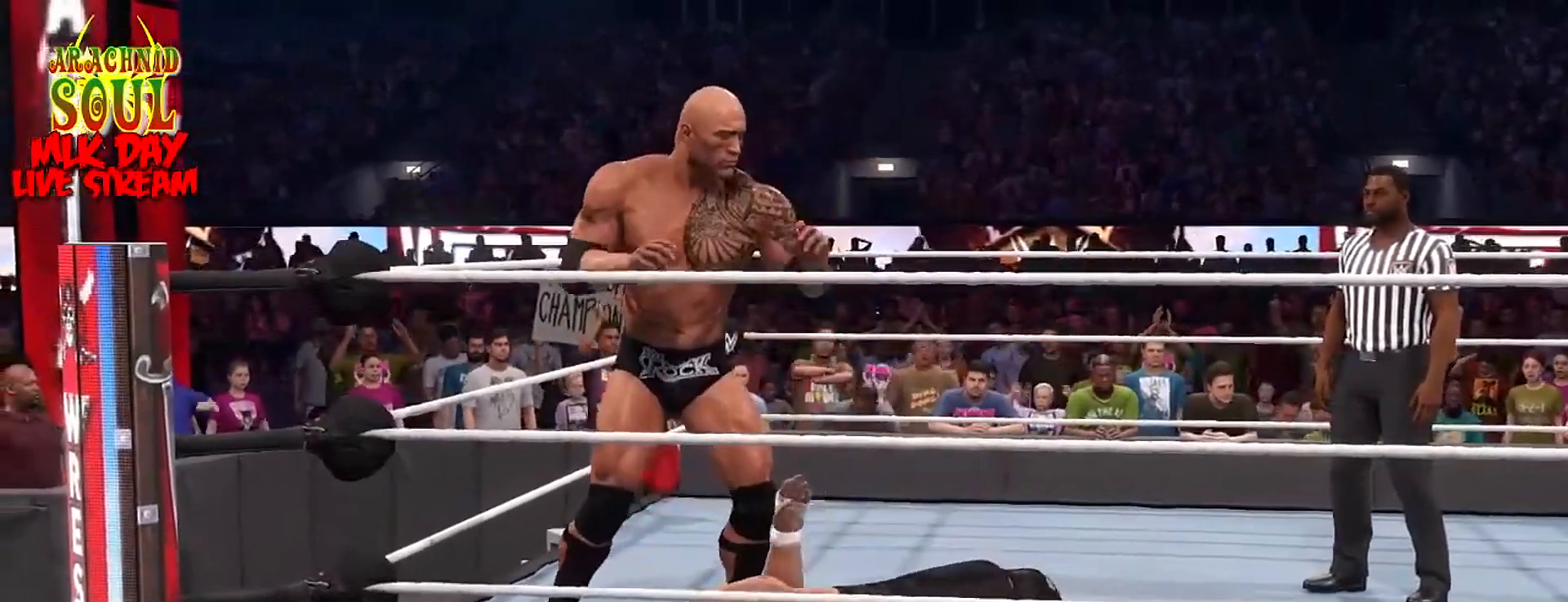
{"buttons": ["CIRCLE", "R2"], "left_stick": "center", "right_stick": "center", "events": [[50, "CIRCLE", "up"], [134, "CIRCLE", "down"], [267, "CIRCLE", "up"], [317, "CIRCLE", "down"], [467, "CIRCLE", "up"], [501, "CIRCLE", "down"]]}
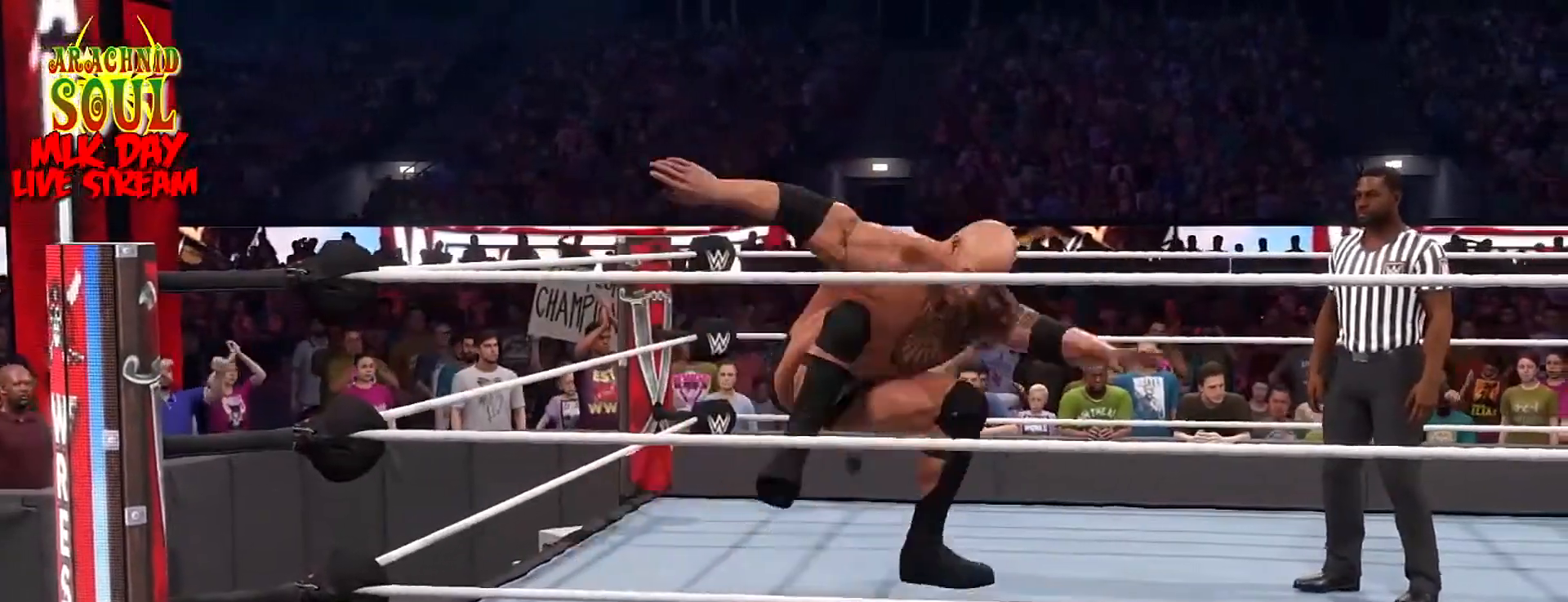
{"buttons": ["R2"], "left_stick": "center", "right_stick": "center", "events": [[150, "CIRCLE", "up"], [217, "CIRCLE", "down"], [350, "CIRCLE", "up"]]}
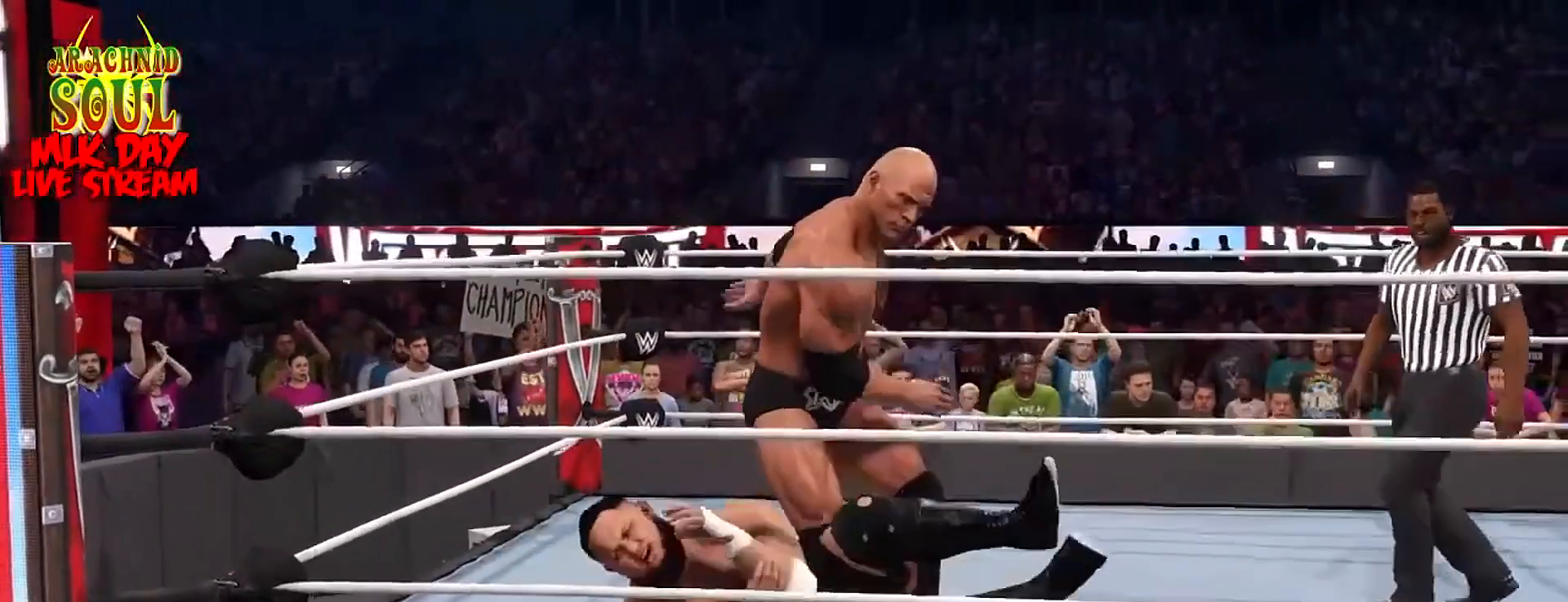
{"buttons": ["R2"], "left_stick": "center", "right_stick": "center", "events": []}
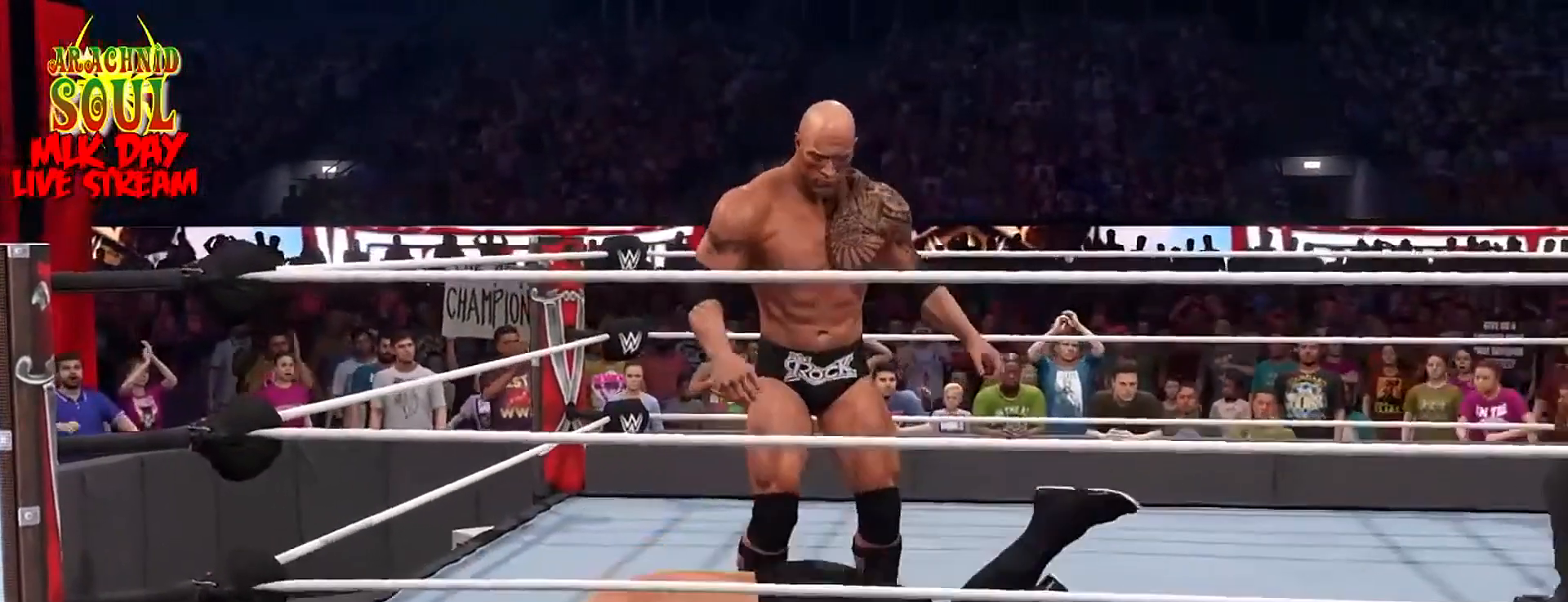
{"buttons": ["R2"], "left_stick": "center", "right_stick": "center", "events": []}
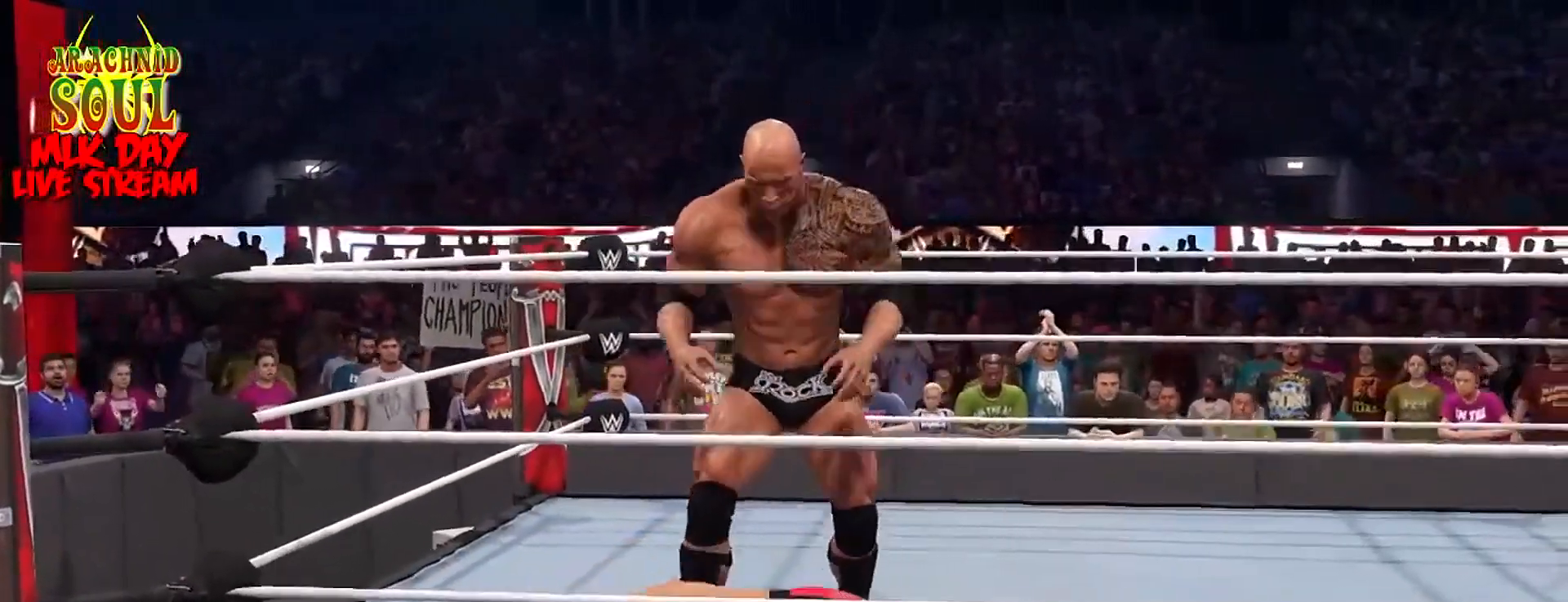
{"buttons": ["R2"], "left_stick": "center", "right_stick": "center", "events": []}
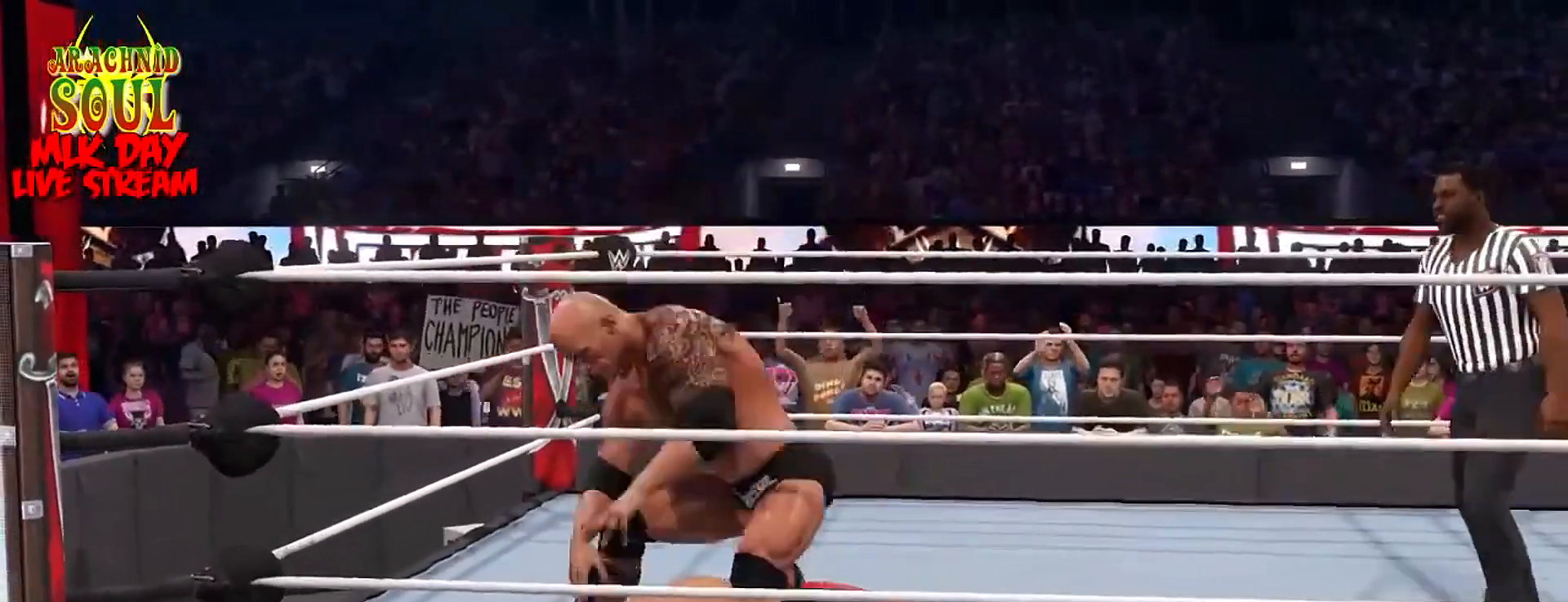
{"buttons": ["R2"], "left_stick": "center", "right_stick": "center", "events": []}
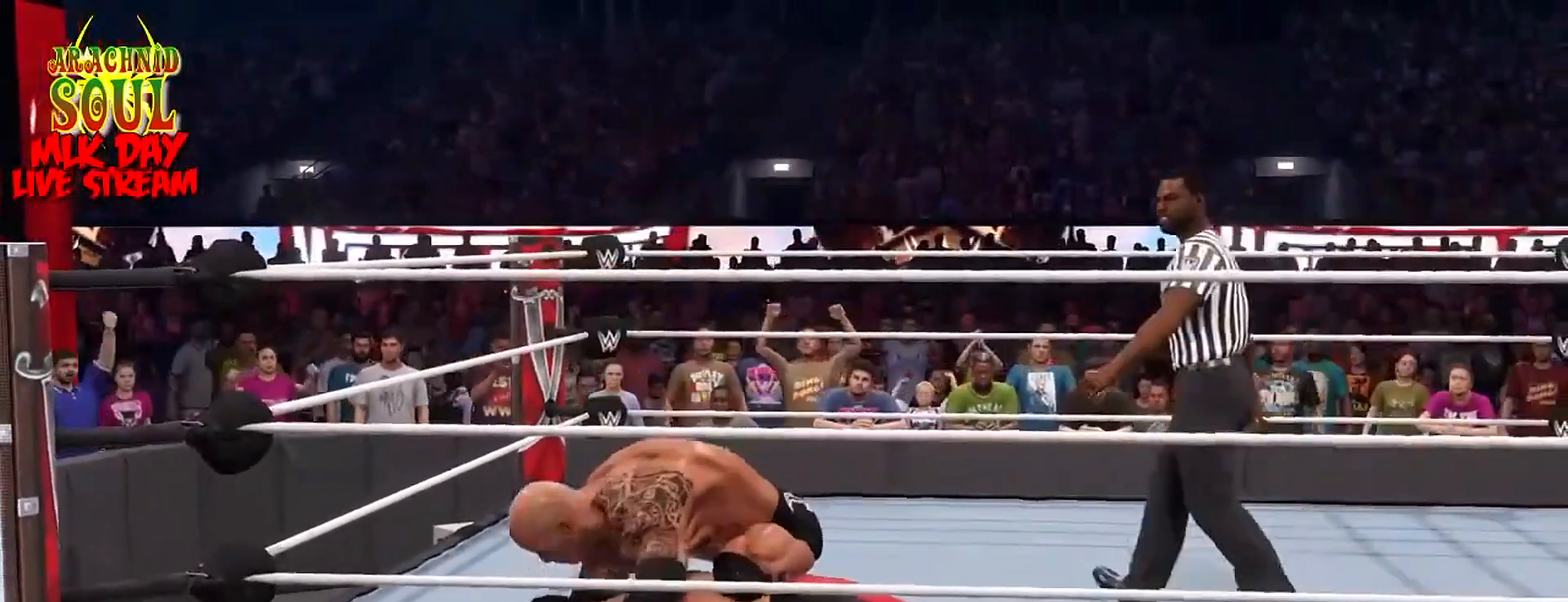
{"buttons": [], "left_stick": "center", "right_stick": "center", "events": [[167, "R2", "up"]]}
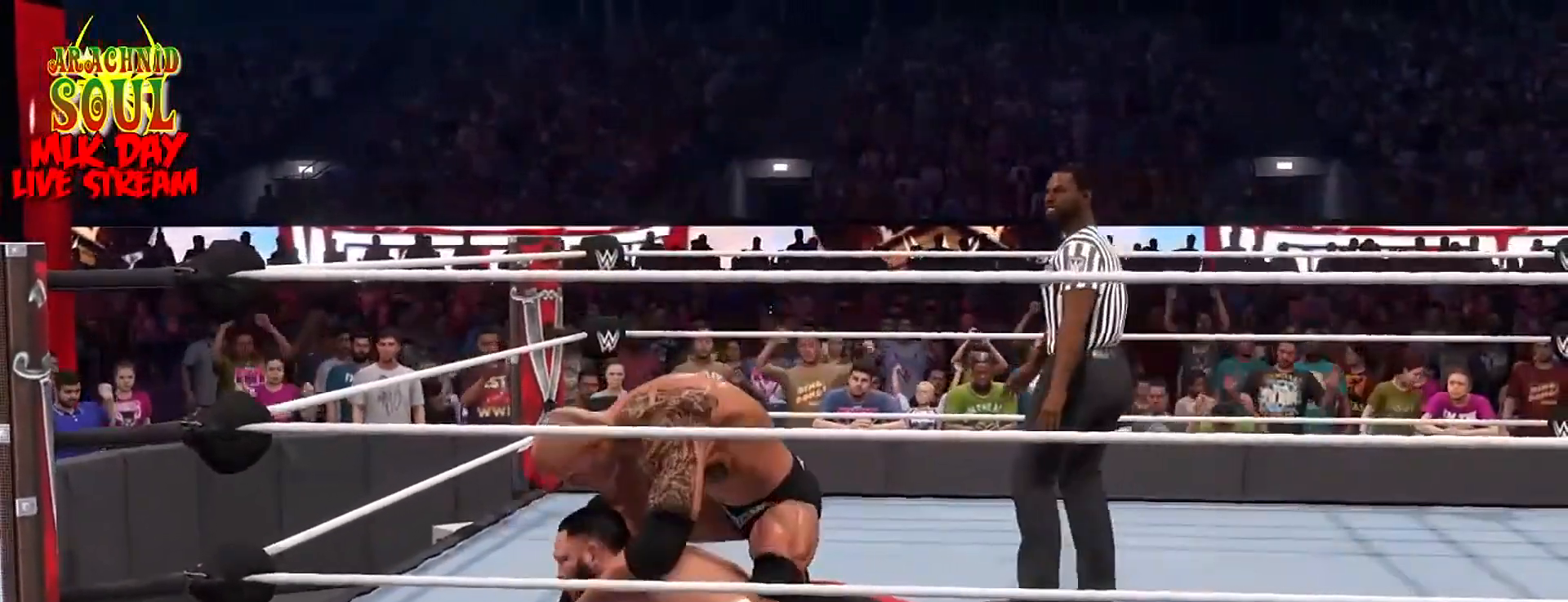
{"buttons": [], "left_stick": "center", "right_stick": "center", "events": []}
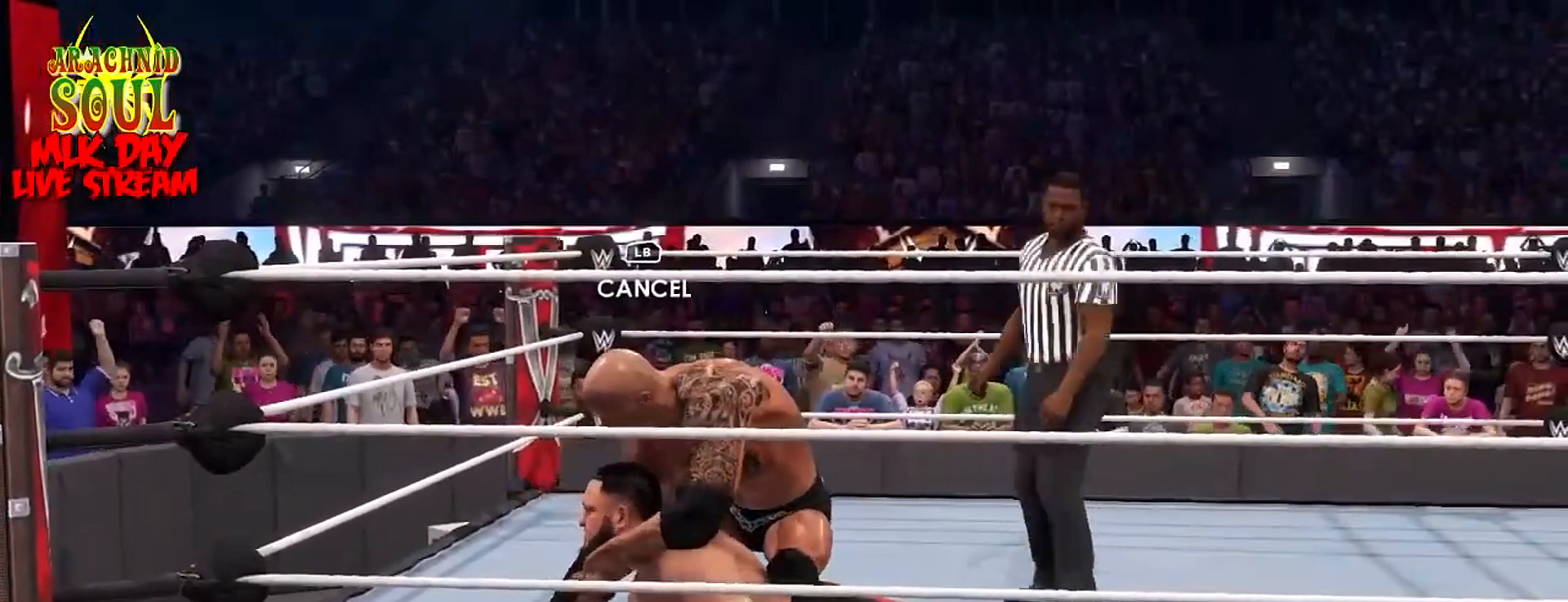
{"buttons": ["SQUARE"], "left_stick": "center", "right_stick": "center", "events": [[467, "SQUARE", "down"]]}
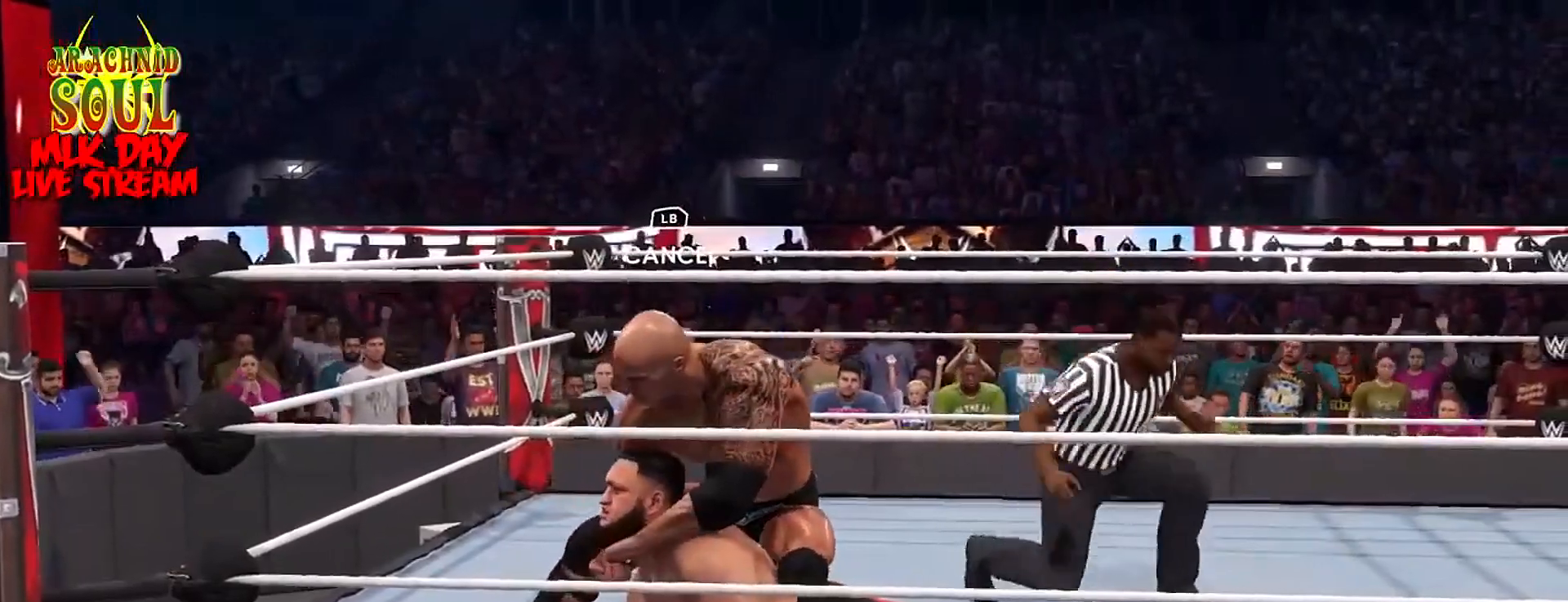
{"buttons": ["SQUARE"], "left_stick": "center", "right_stick": "center", "events": []}
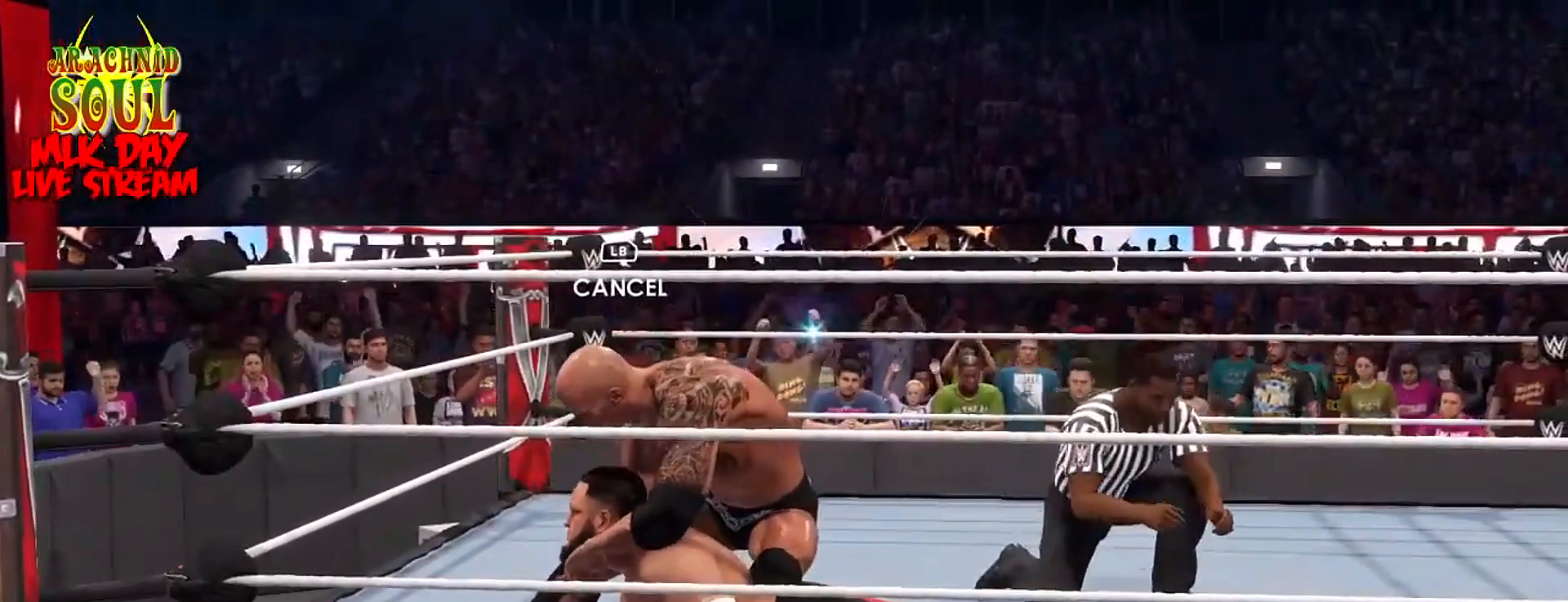
{"buttons": ["SQUARE"], "left_stick": "center", "right_stick": "center", "events": []}
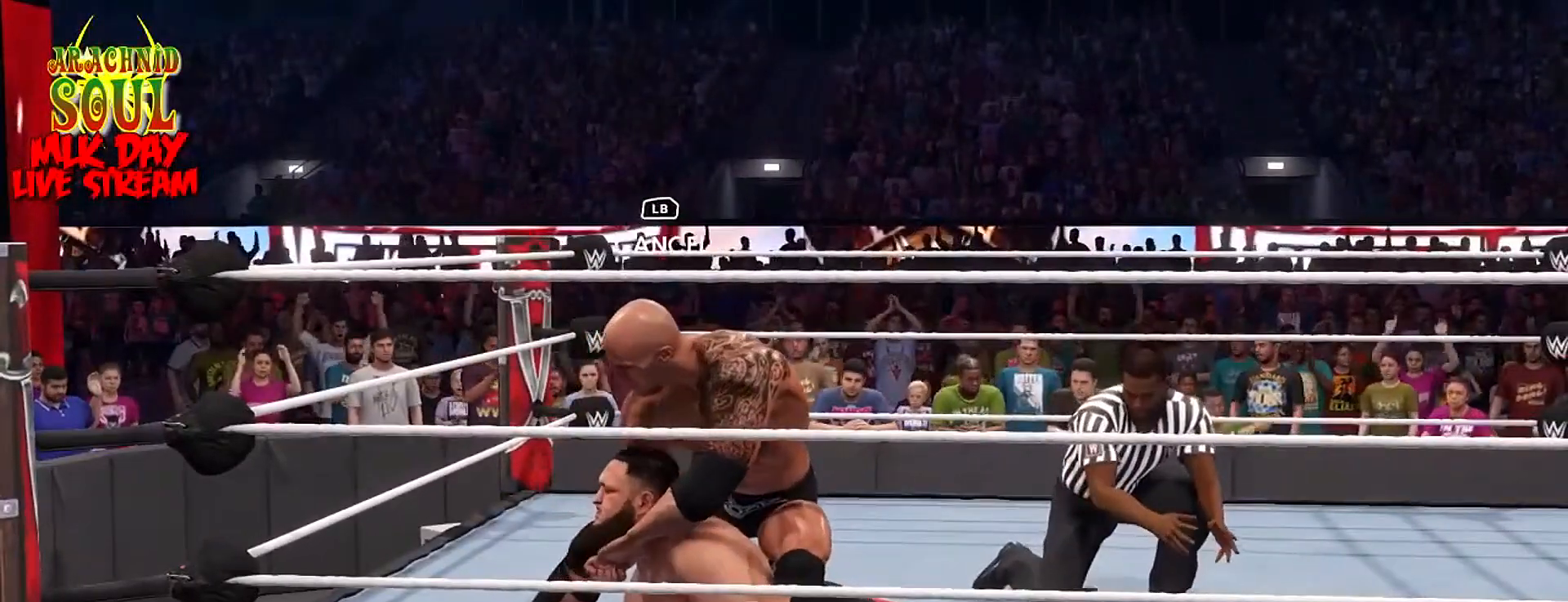
{"buttons": ["SQUARE"], "left_stick": "center", "right_stick": "center", "events": []}
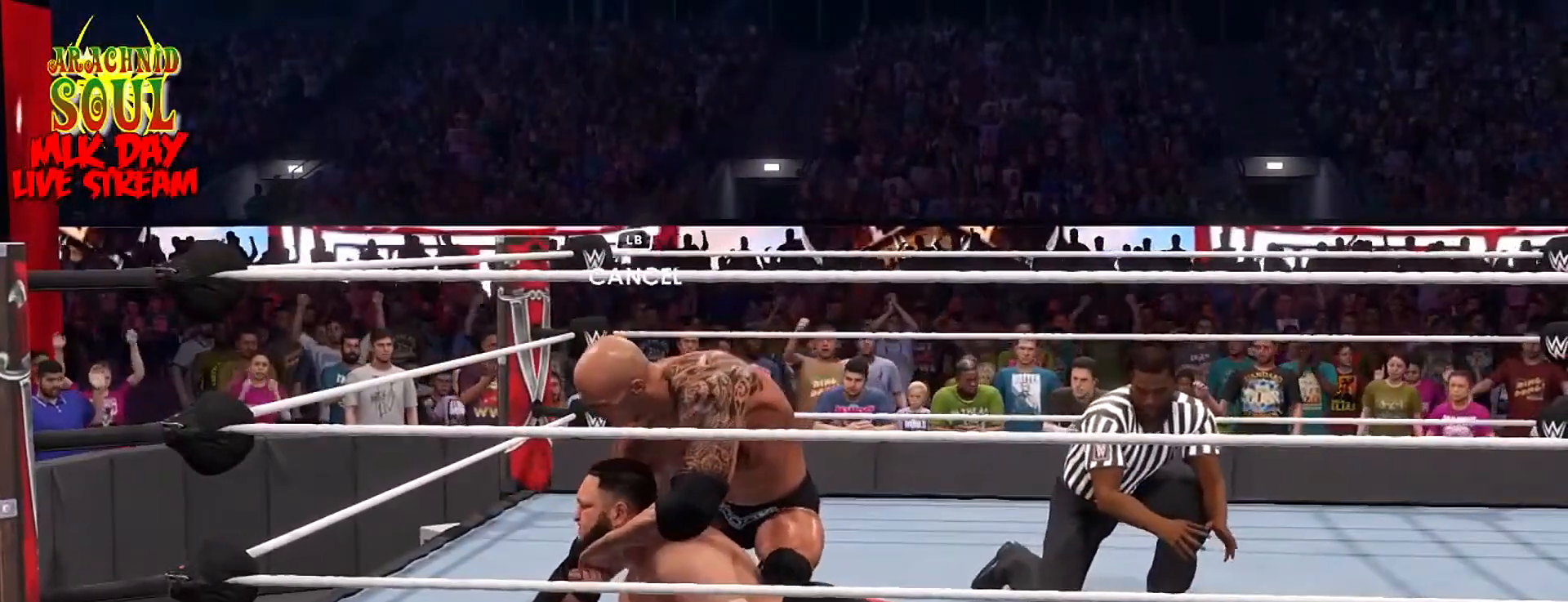
{"buttons": ["SQUARE"], "left_stick": "center", "right_stick": "center", "events": []}
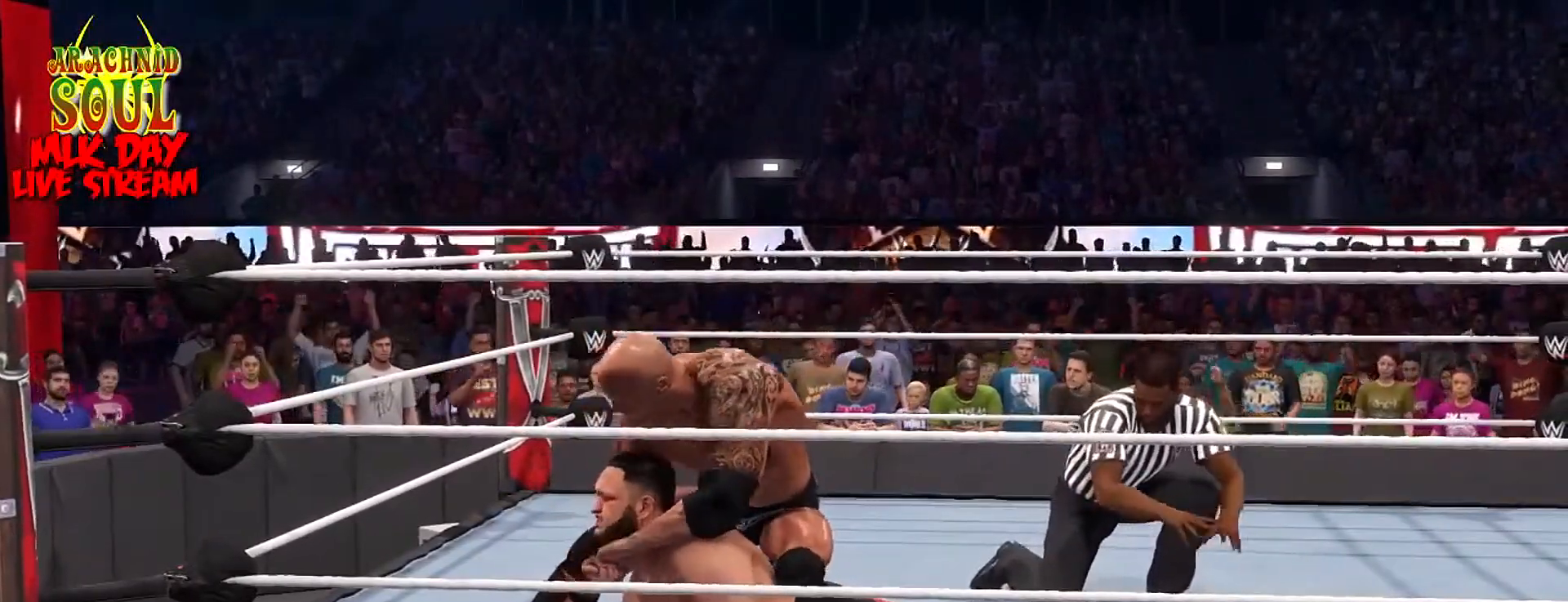
{"buttons": ["SQUARE"], "left_stick": "center", "right_stick": "center", "events": []}
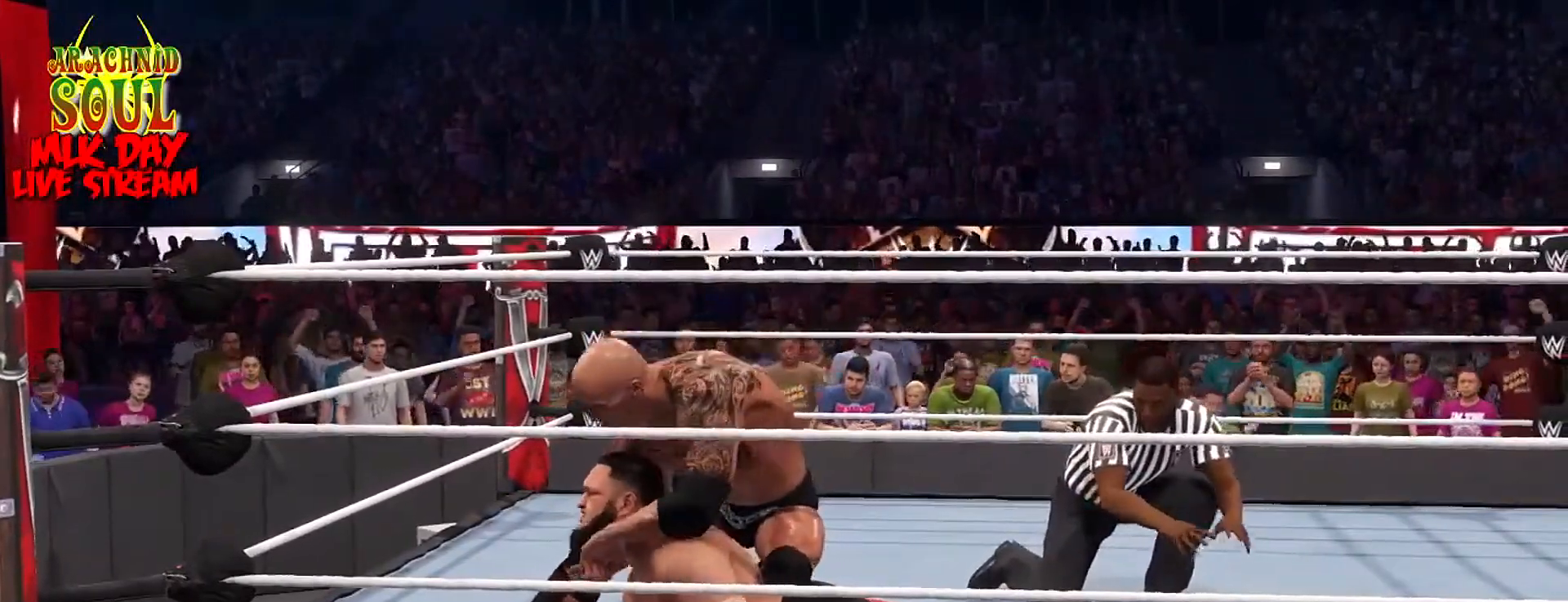
{"buttons": ["SQUARE"], "left_stick": "center", "right_stick": "center", "events": []}